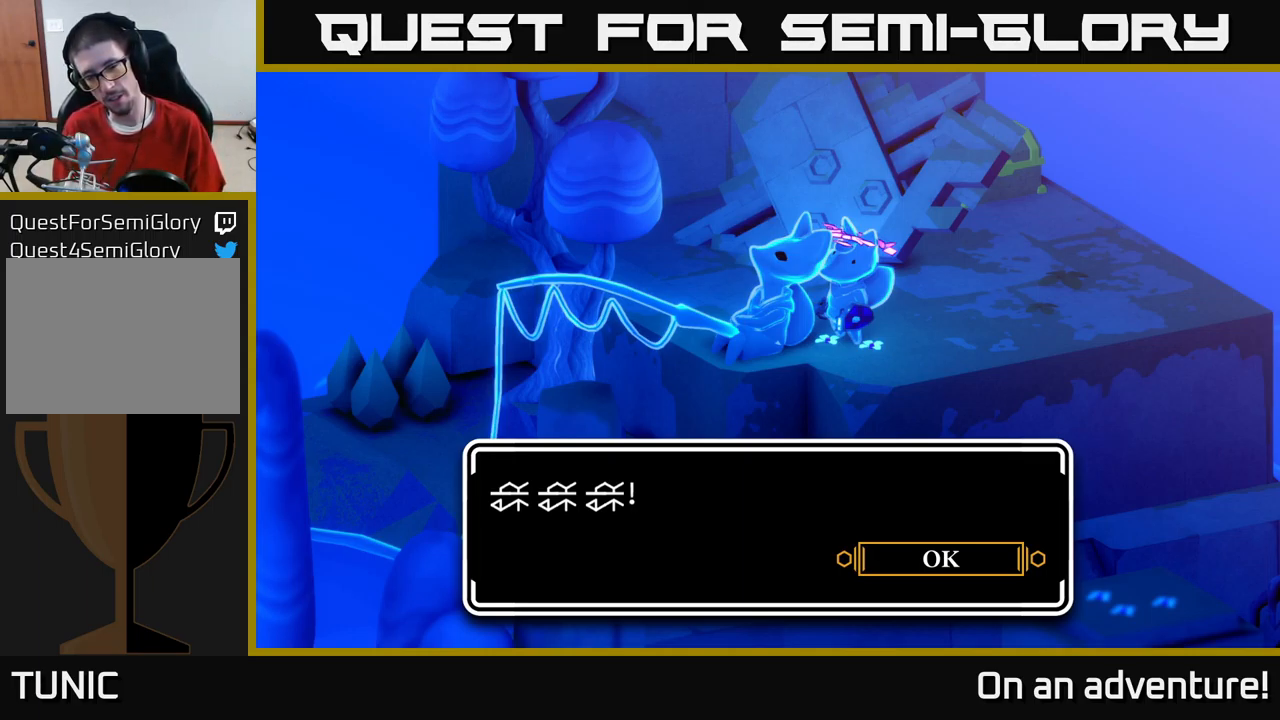
Gameplay with a controller (Xbox layout); each line is a JSON object with the inputs held at the frame after it. "events" lists button and stick changes between this image and that frame as [ms after this image, input, new state], when the widget could be followed in between.
{"buttons": [], "left_stick": "center", "right_stick": "center", "events": [[251, "A", "down"], [434, "A", "up"]]}
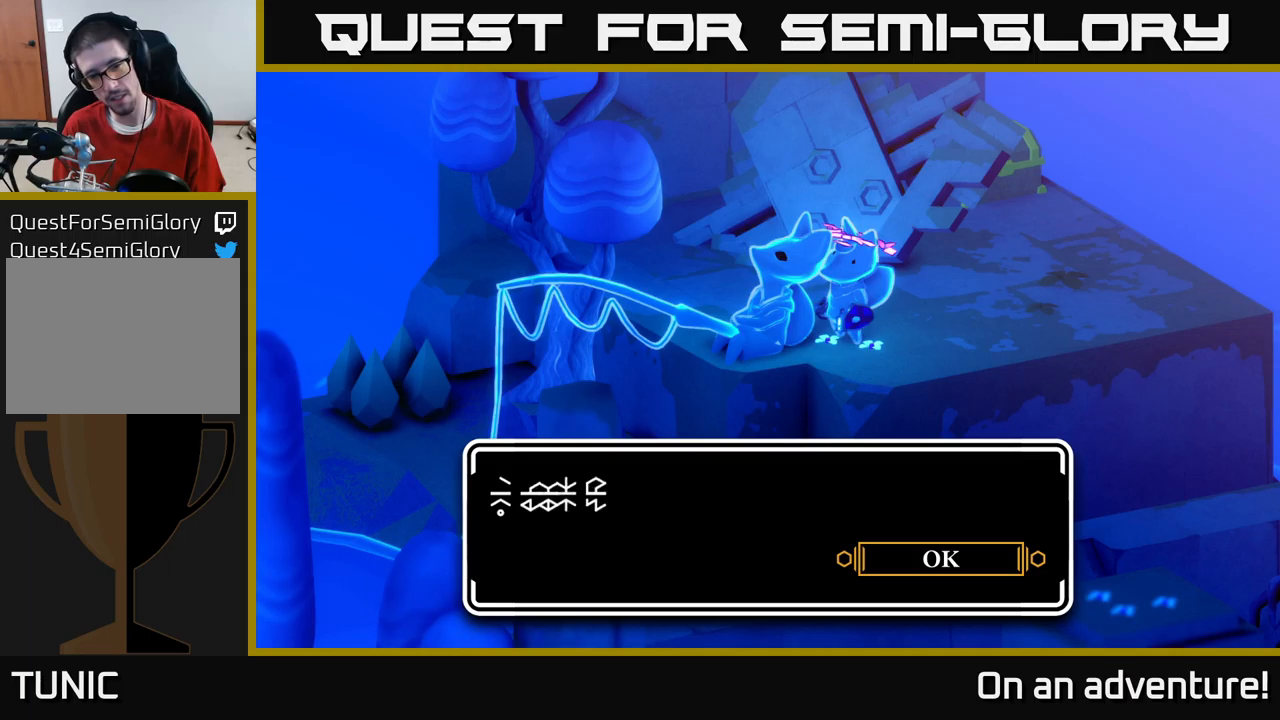
{"buttons": [], "left_stick": "center", "right_stick": "center", "events": []}
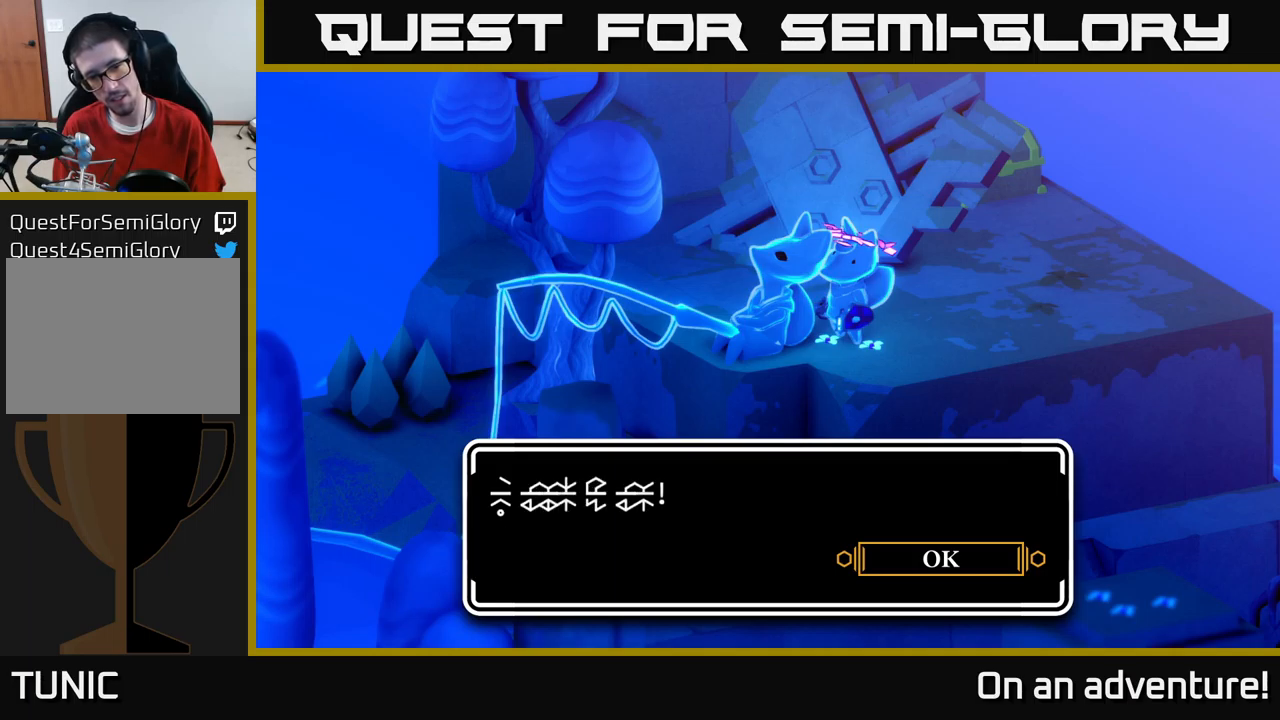
{"buttons": [], "left_stick": "center", "right_stick": "center", "events": []}
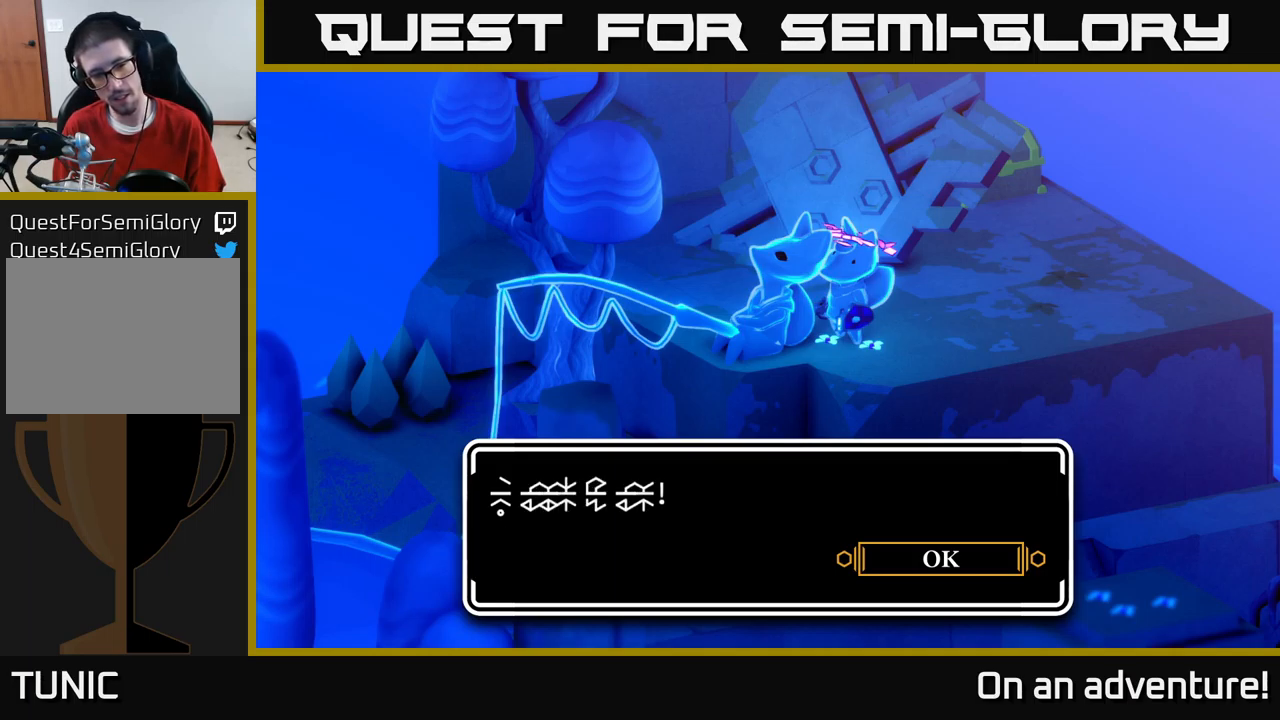
{"buttons": [], "left_stick": "center", "right_stick": "center", "events": []}
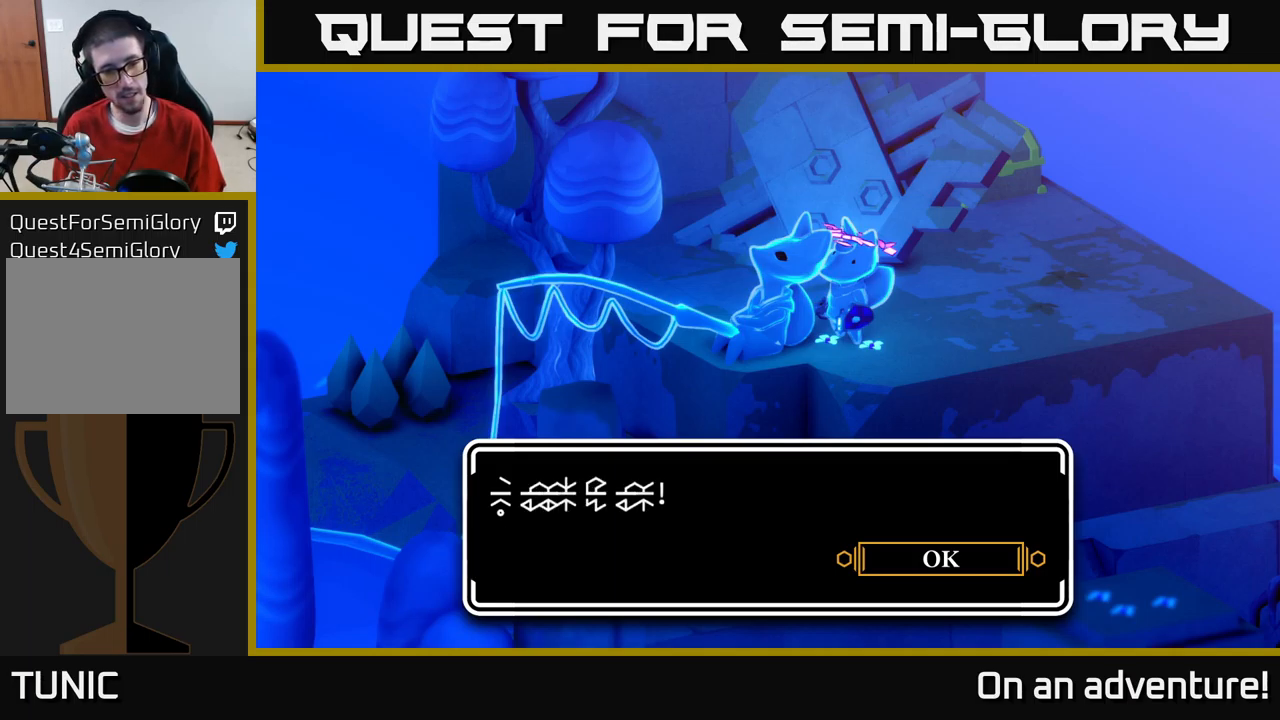
{"buttons": [], "left_stick": "center", "right_stick": "center", "events": [[316, "A", "down"], [450, "A", "up"]]}
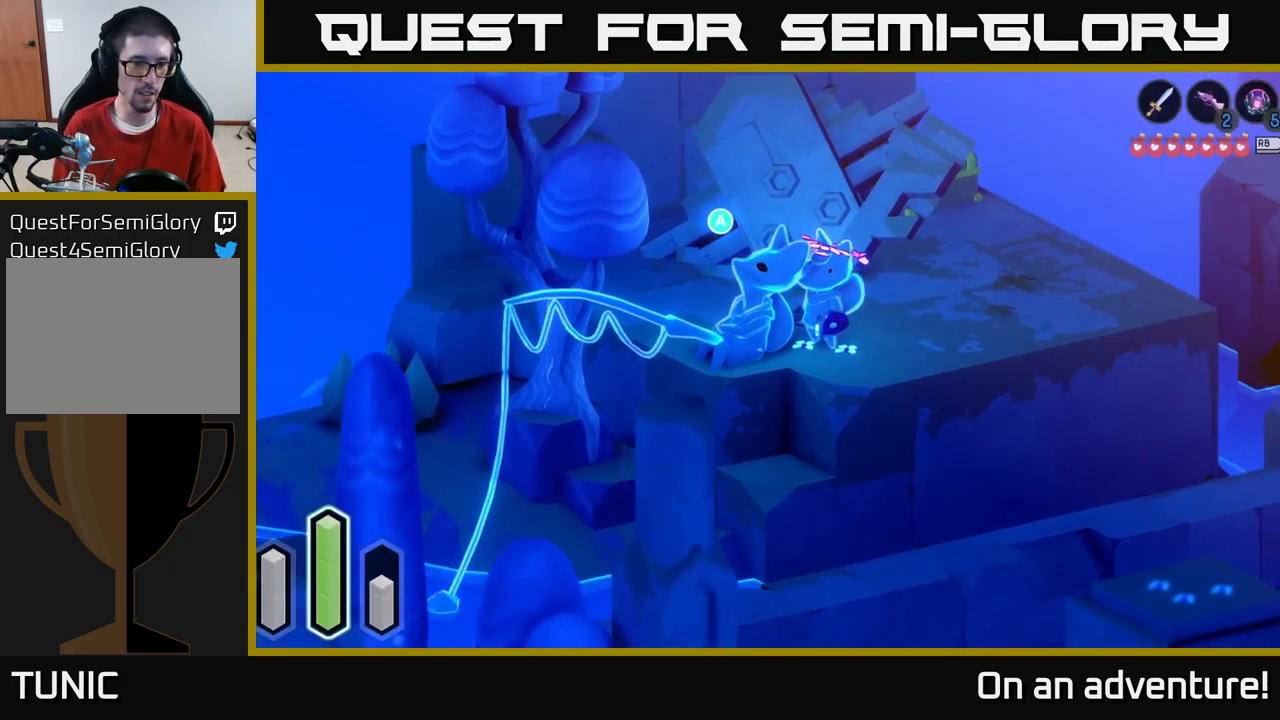
{"buttons": [], "left_stick": "center", "right_stick": "center", "events": [[150, "A", "down"], [350, "A", "up"]]}
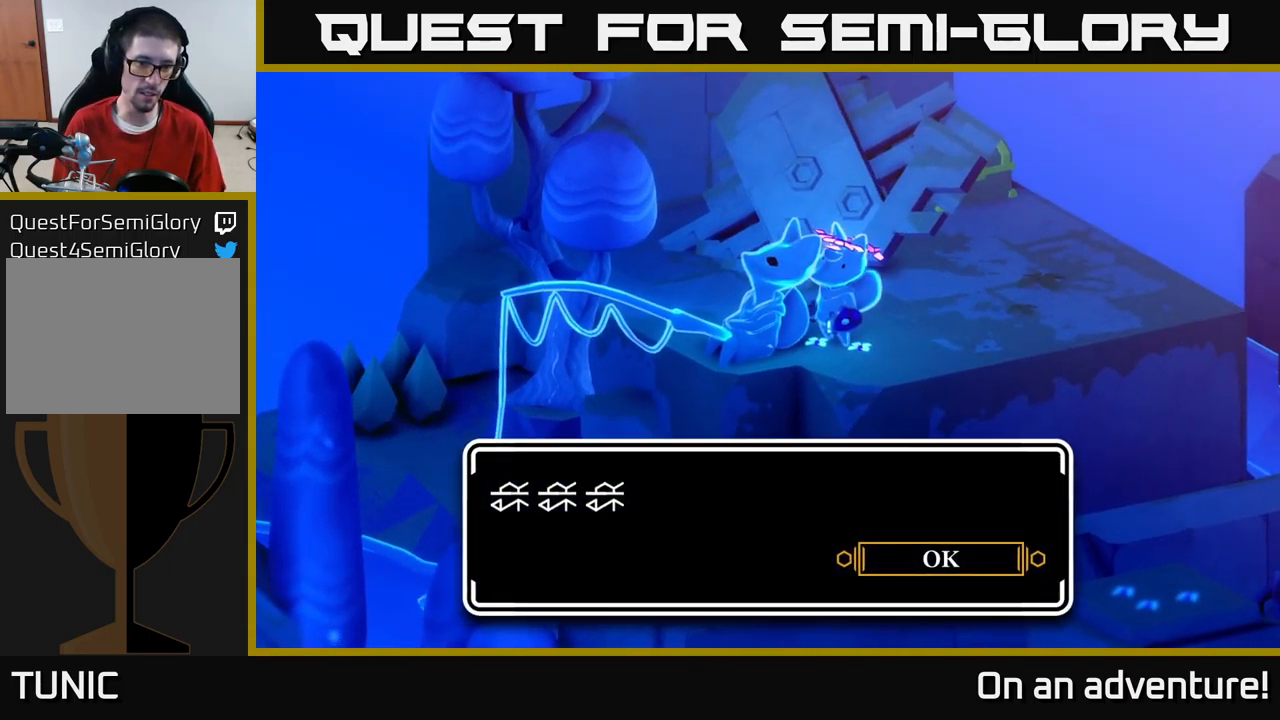
{"buttons": [], "left_stick": "center", "right_stick": "center", "events": []}
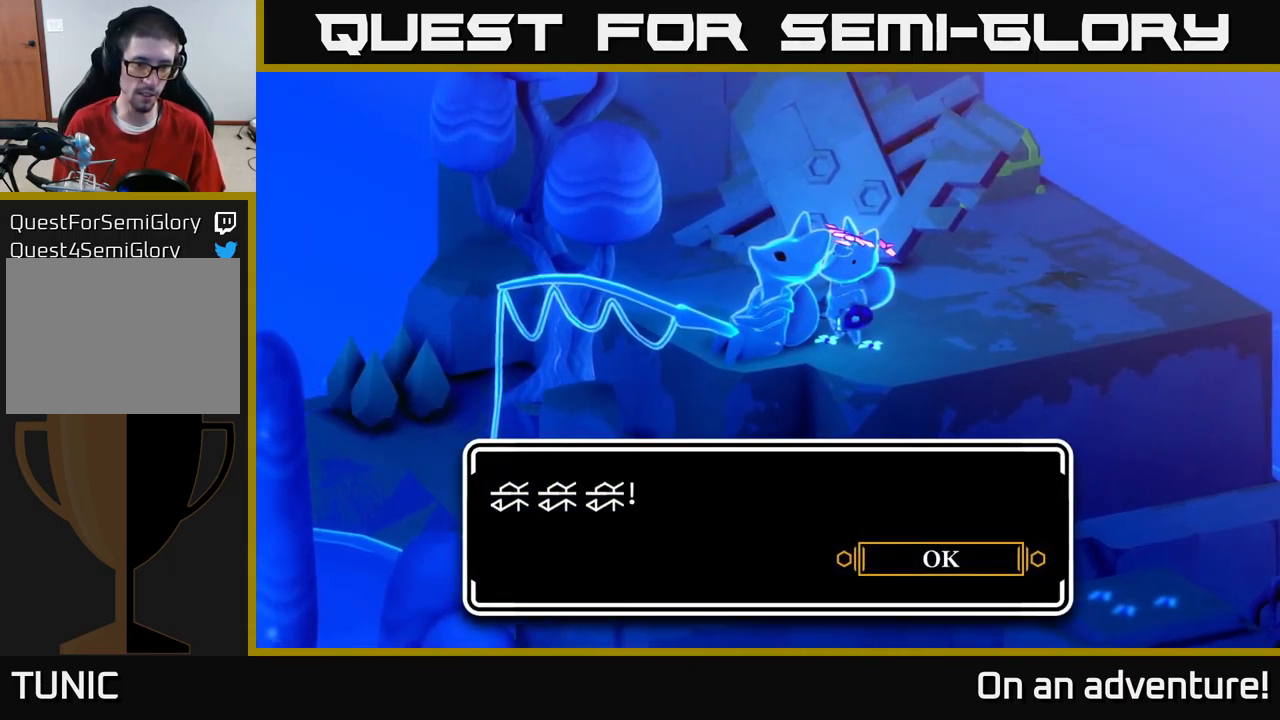
{"buttons": [], "left_stick": "center", "right_stick": "center", "events": []}
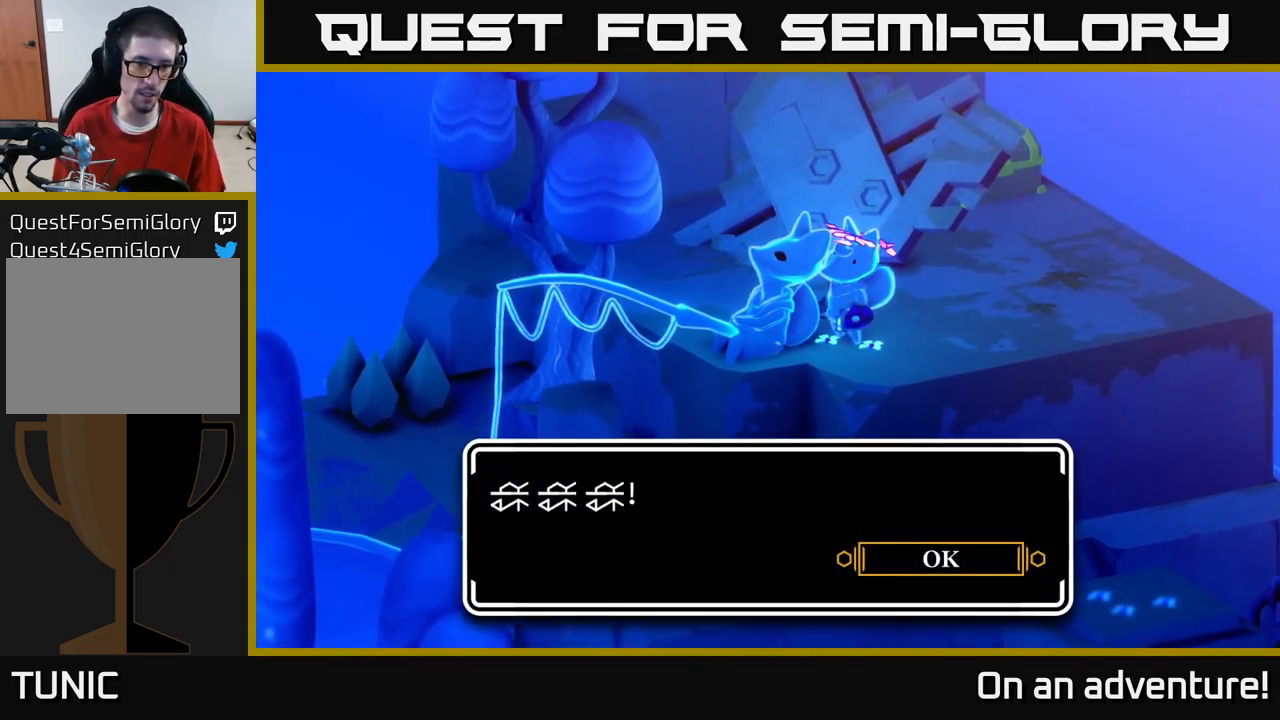
{"buttons": ["A"], "left_stick": "center", "right_stick": "center", "events": [[416, "A", "down"]]}
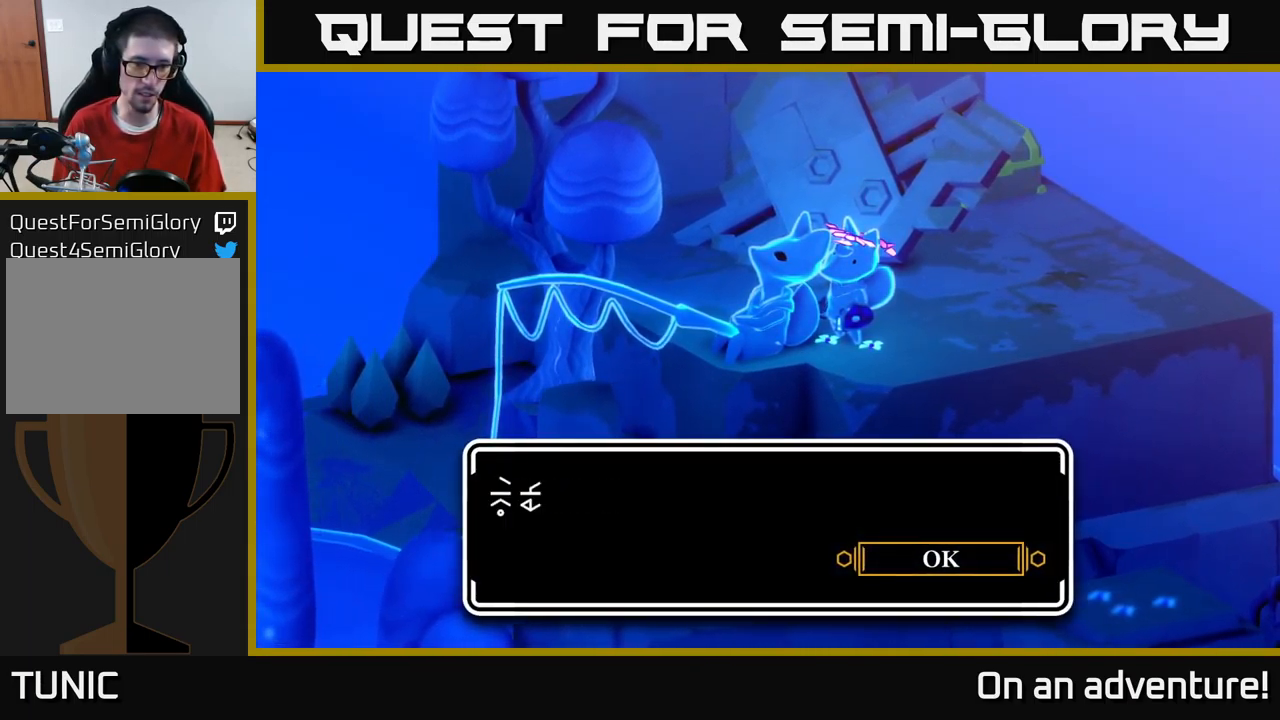
{"buttons": [], "left_stick": "center", "right_stick": "center", "events": [[50, "A", "up"]]}
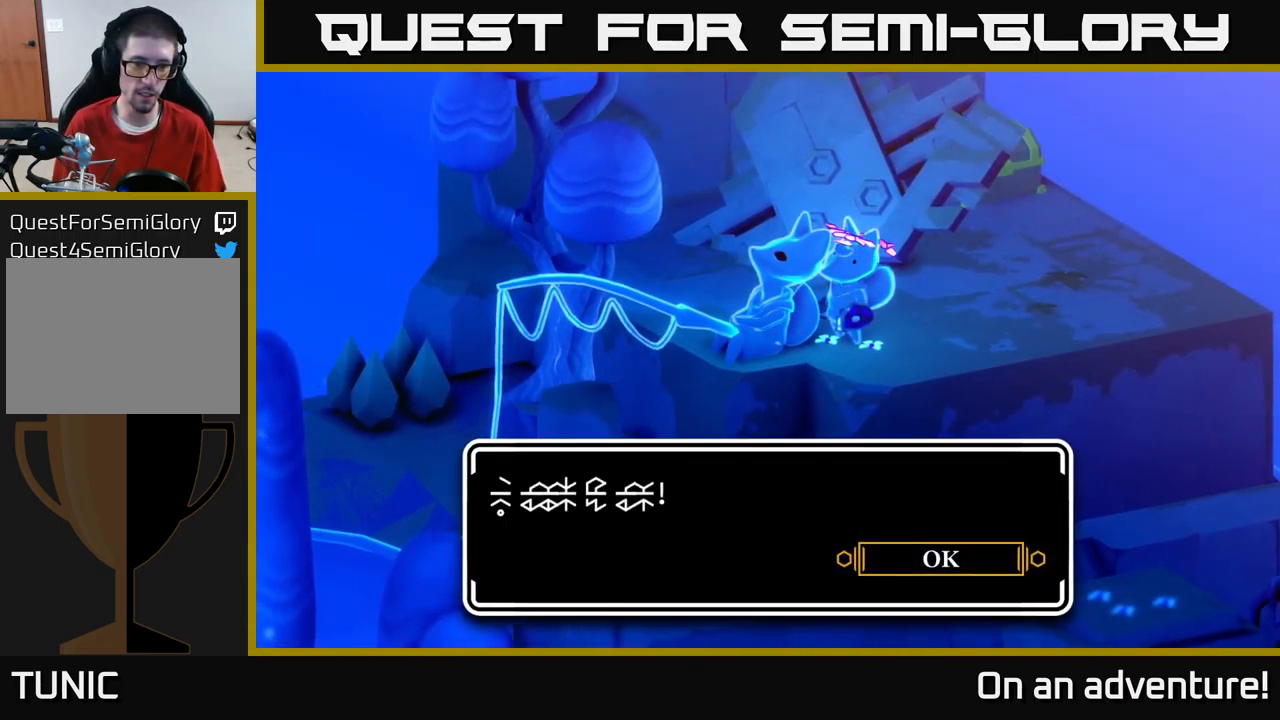
{"buttons": [], "left_stick": "center", "right_stick": "center", "events": []}
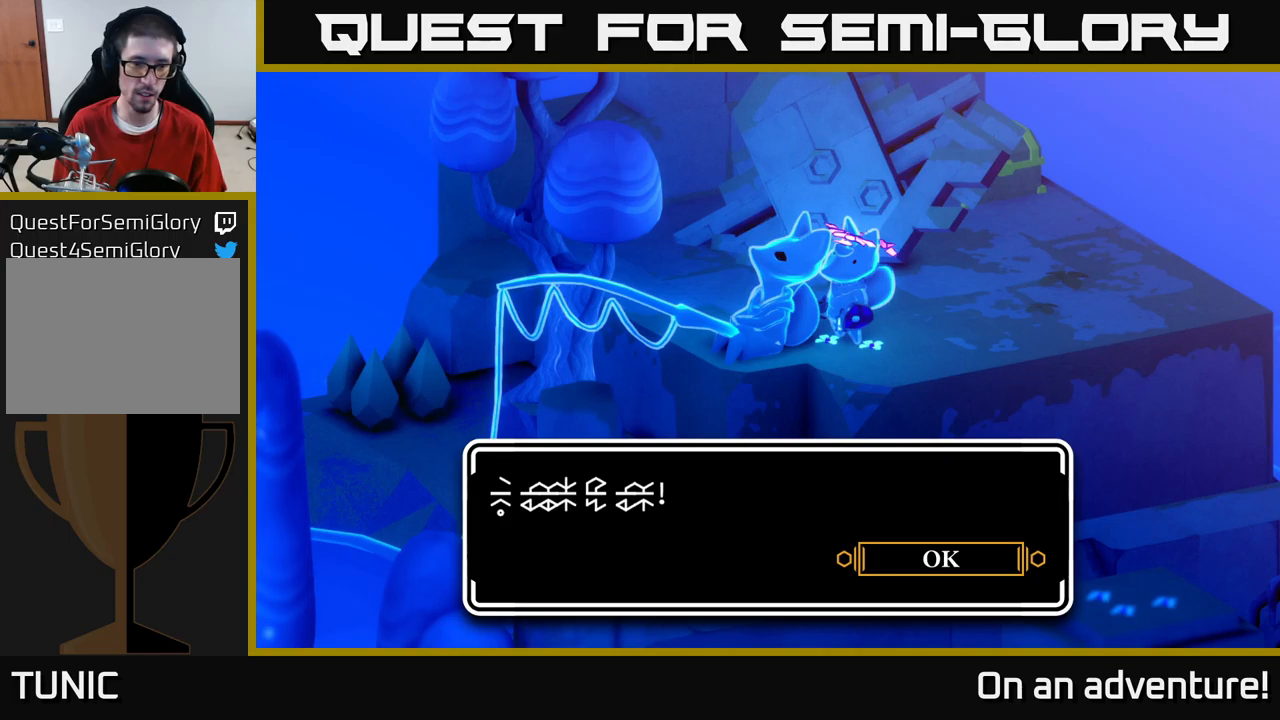
{"buttons": [], "left_stick": "center", "right_stick": "center", "events": []}
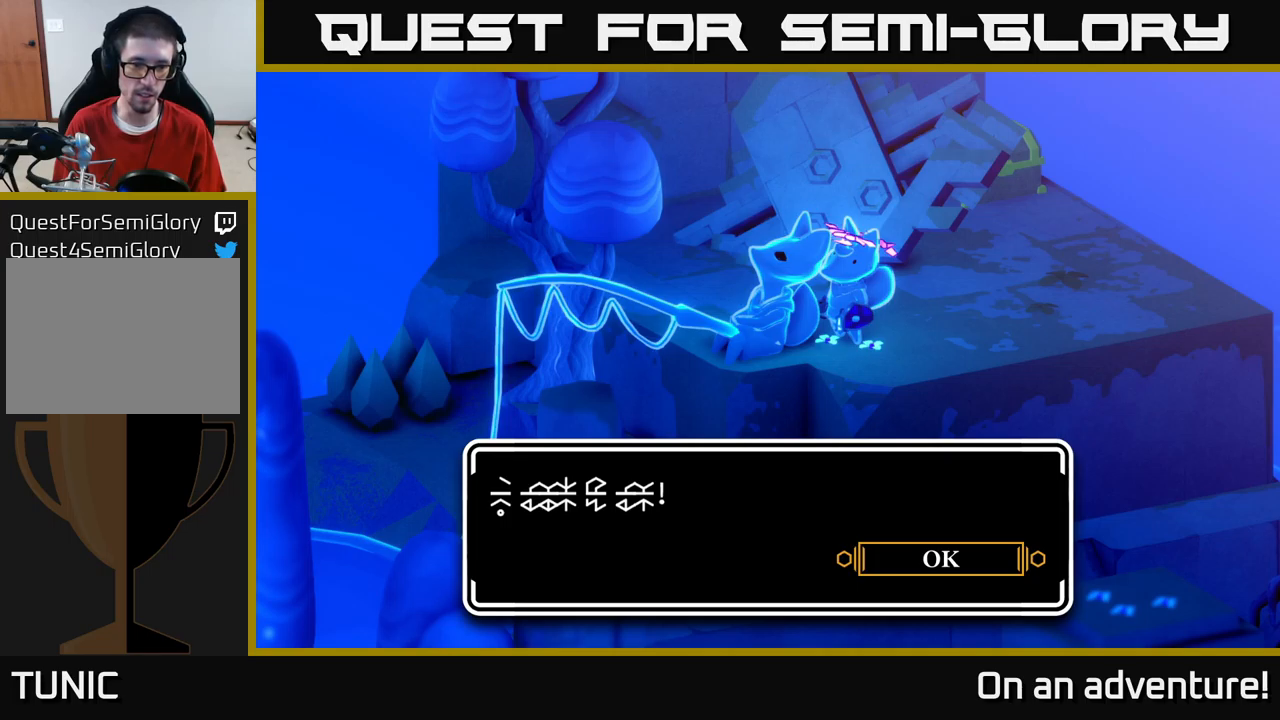
{"buttons": [], "left_stick": "center", "right_stick": "center", "events": []}
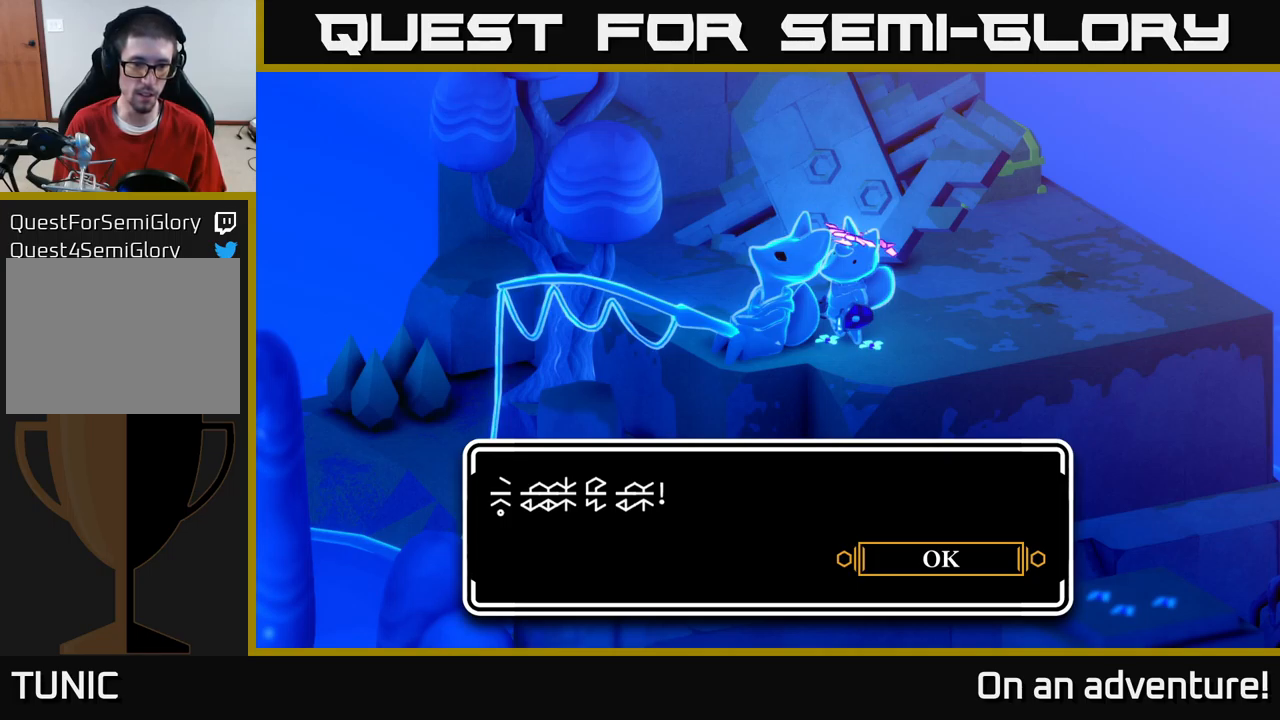
{"buttons": [], "left_stick": "center", "right_stick": "center", "events": []}
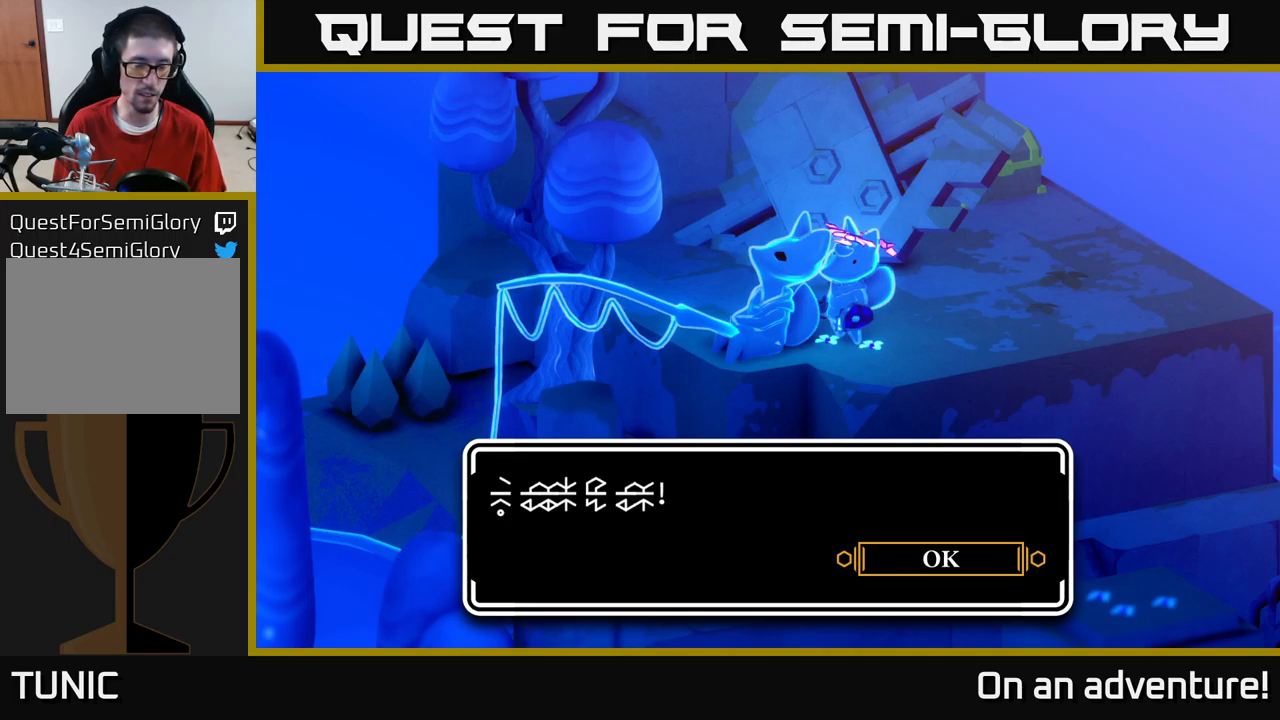
{"buttons": [], "left_stick": "center", "right_stick": "center", "events": []}
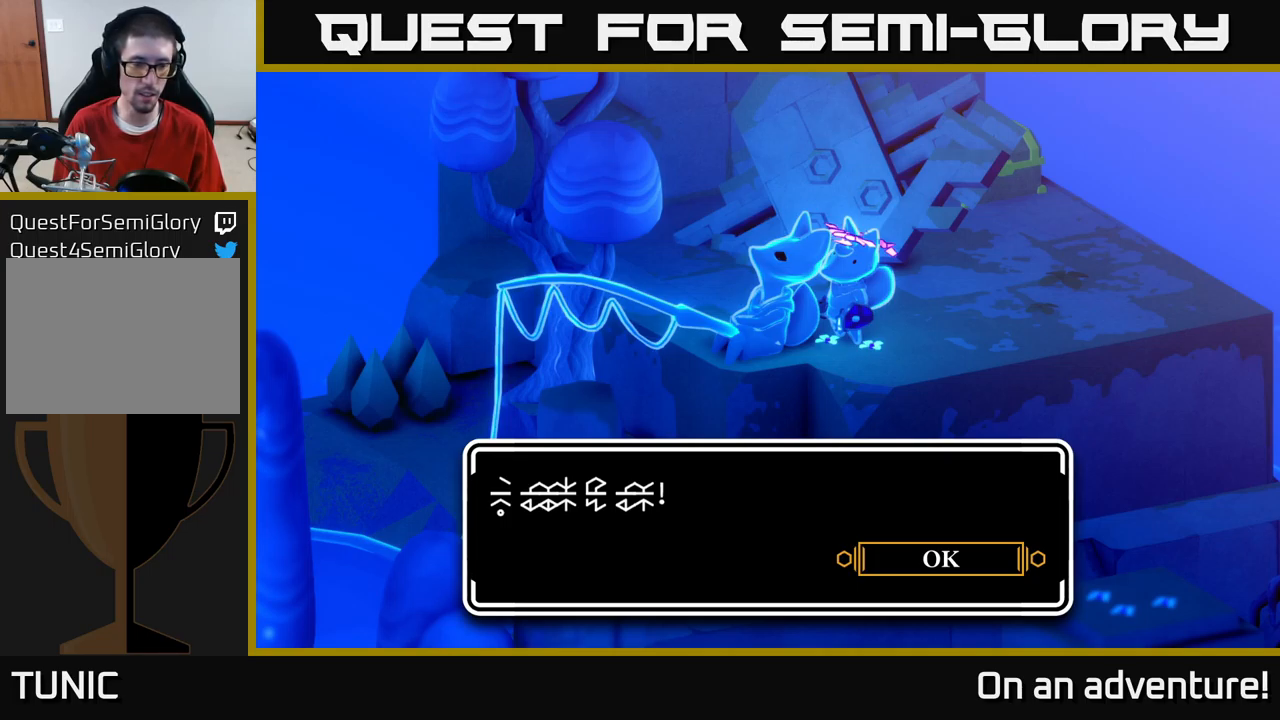
{"buttons": [], "left_stick": "center", "right_stick": "center", "events": []}
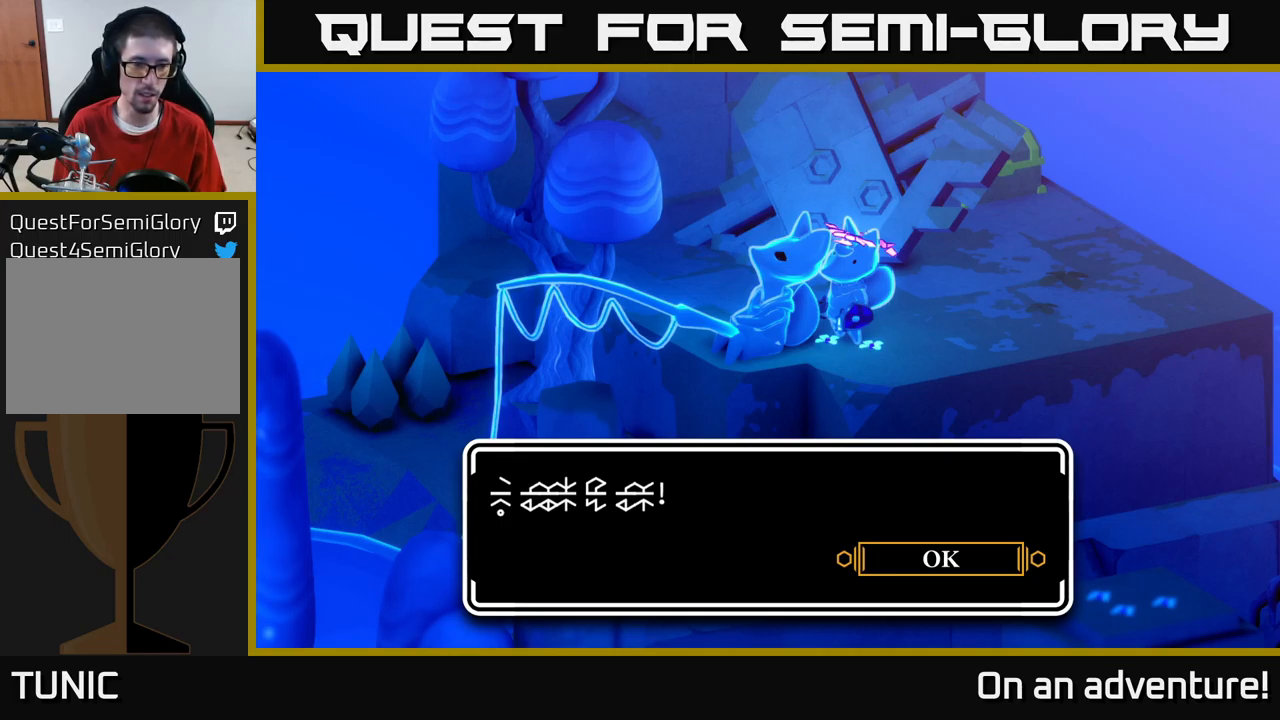
{"buttons": [], "left_stick": "center", "right_stick": "center", "events": []}
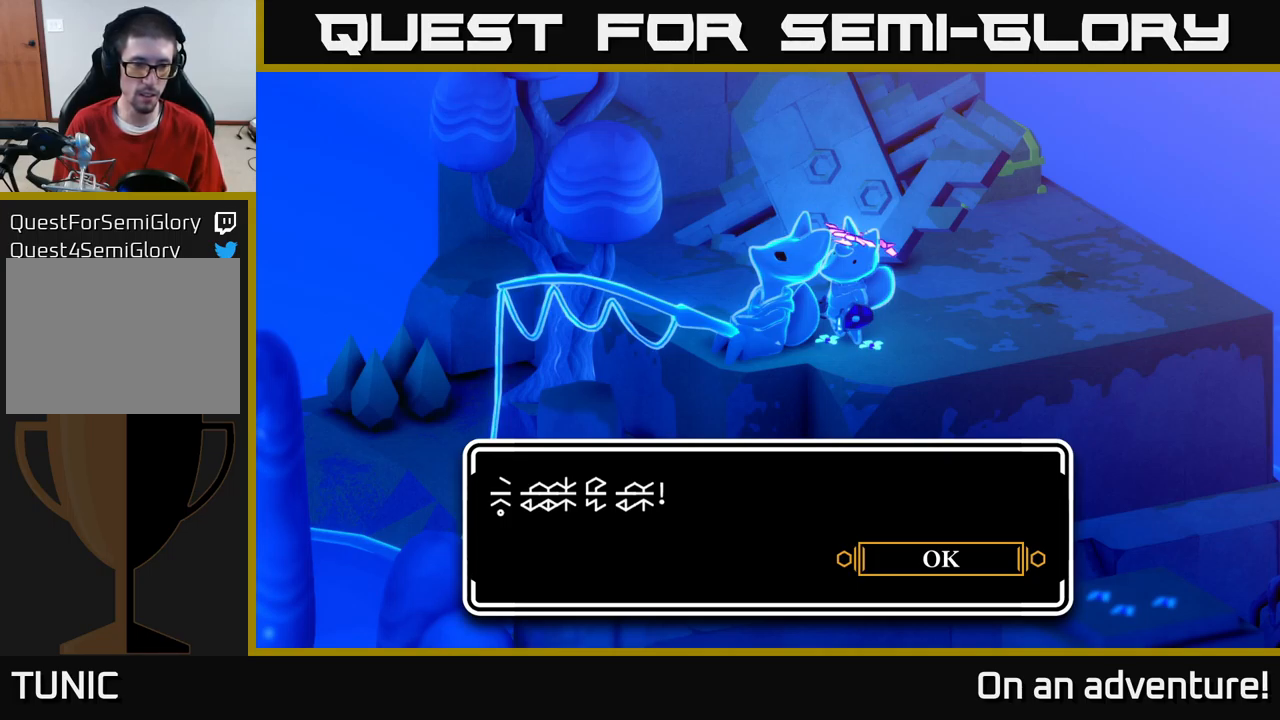
{"buttons": [], "left_stick": "center", "right_stick": "center", "events": []}
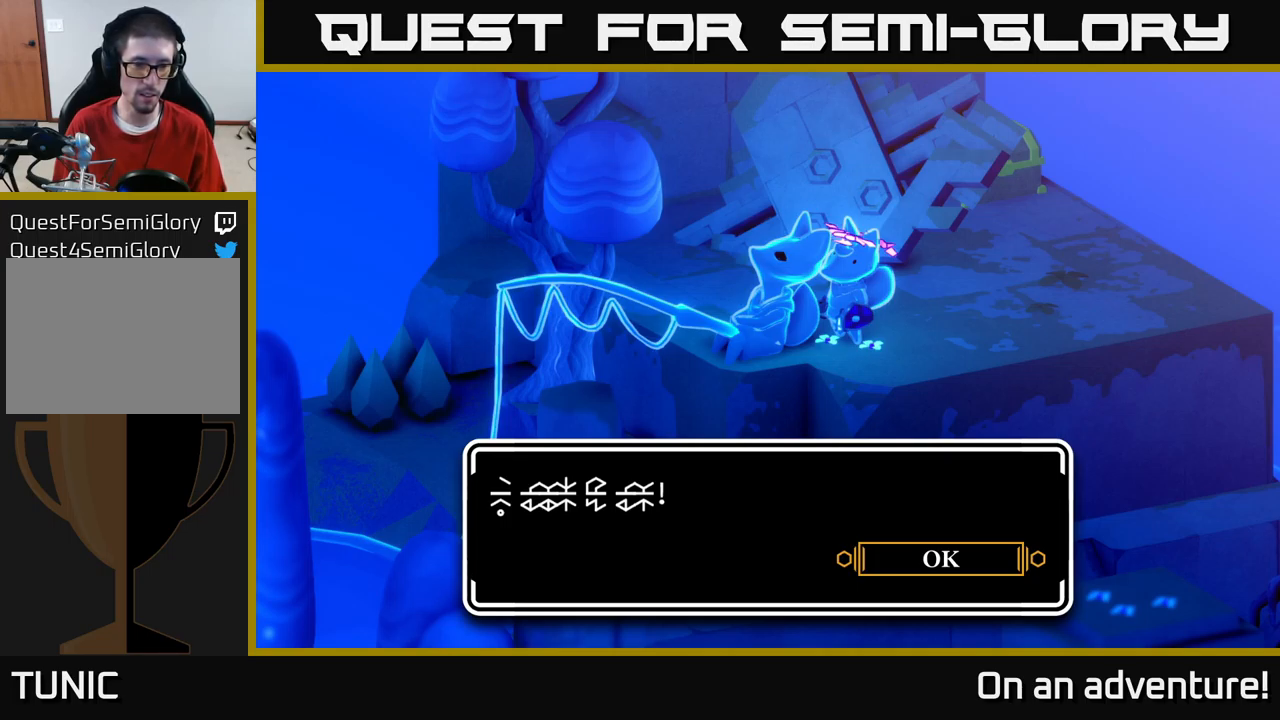
{"buttons": [], "left_stick": "center", "right_stick": "center", "events": []}
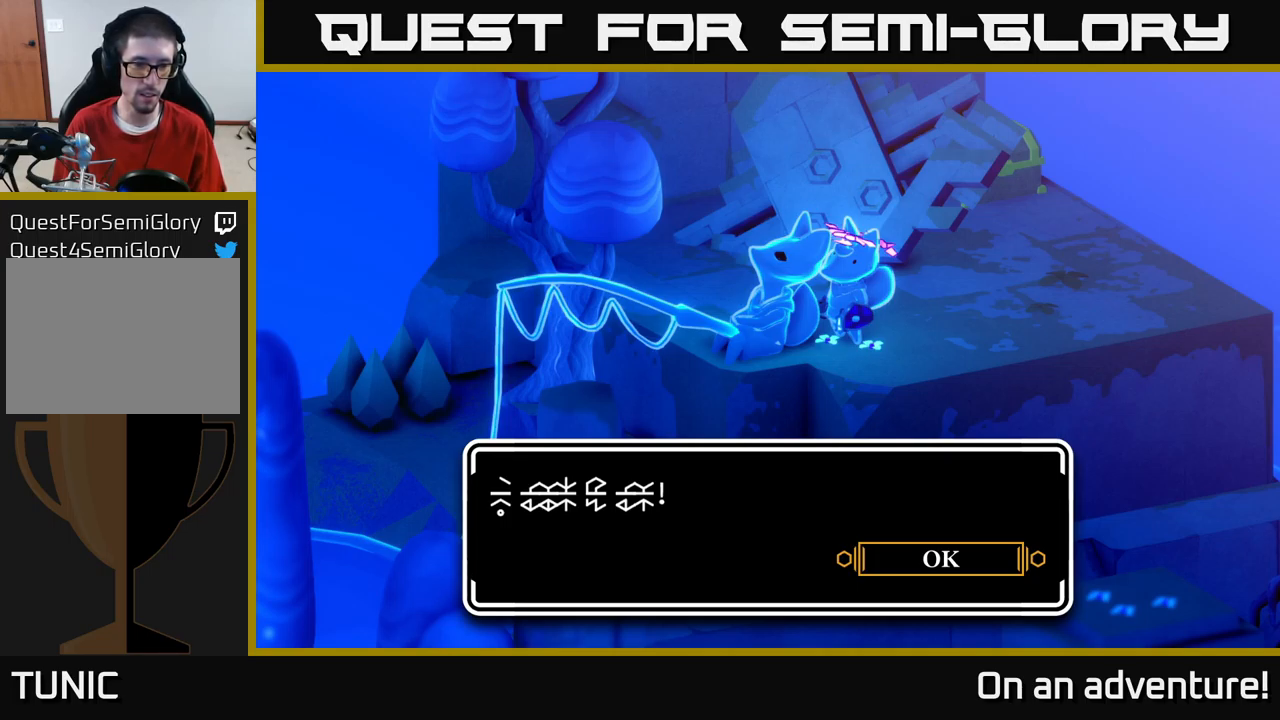
{"buttons": [], "left_stick": "center", "right_stick": "center", "events": []}
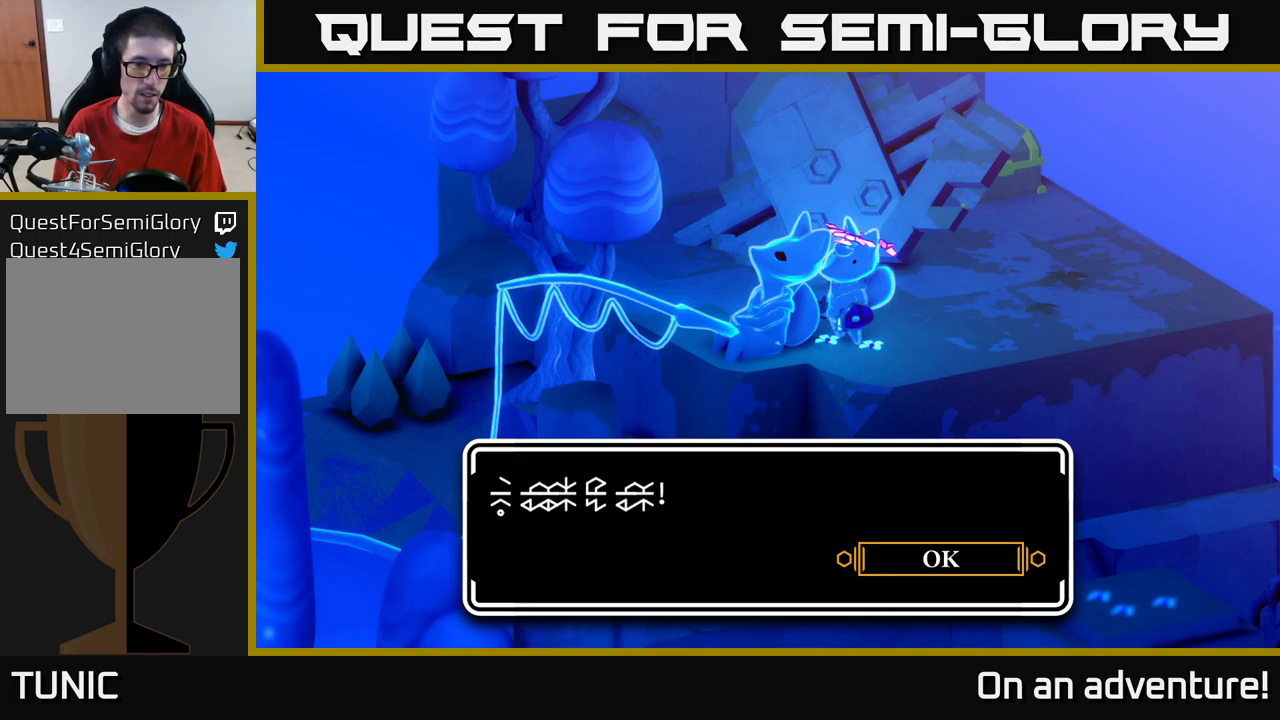
{"buttons": [], "left_stick": "center", "right_stick": "center", "events": [[350, "A", "down"], [484, "A", "up"]]}
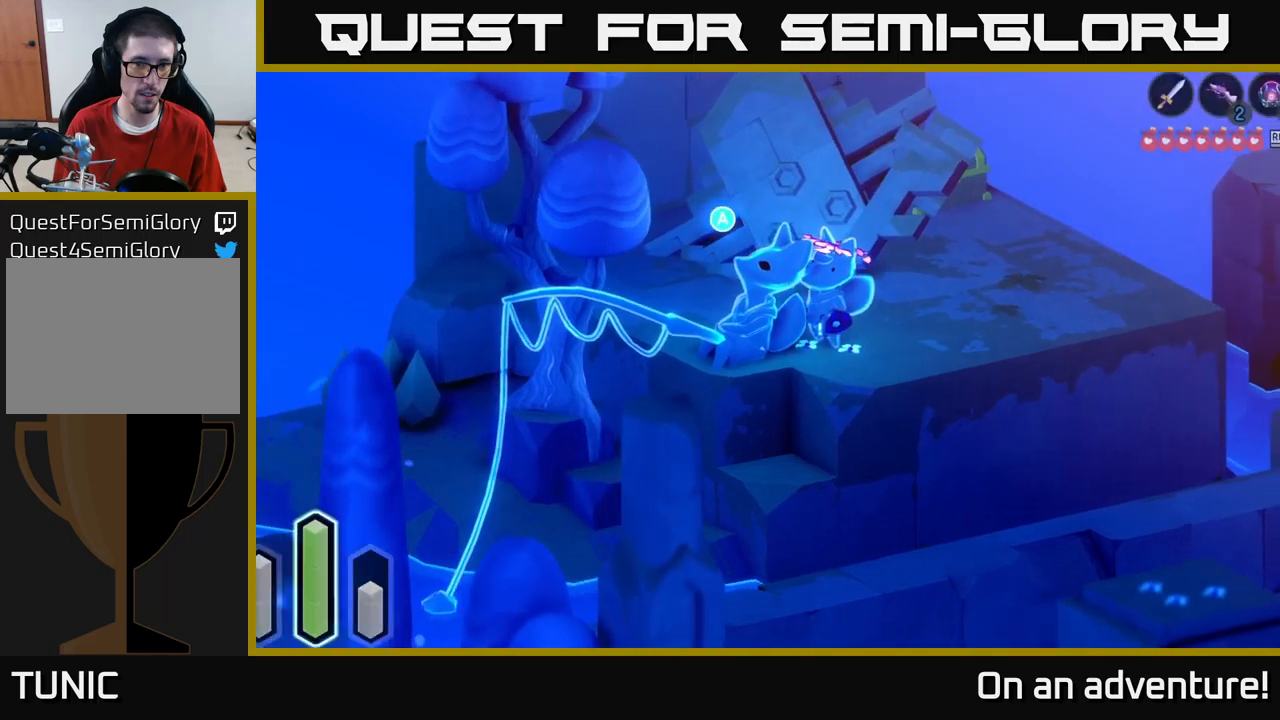
{"buttons": [], "left_stick": "center", "right_stick": "center", "events": []}
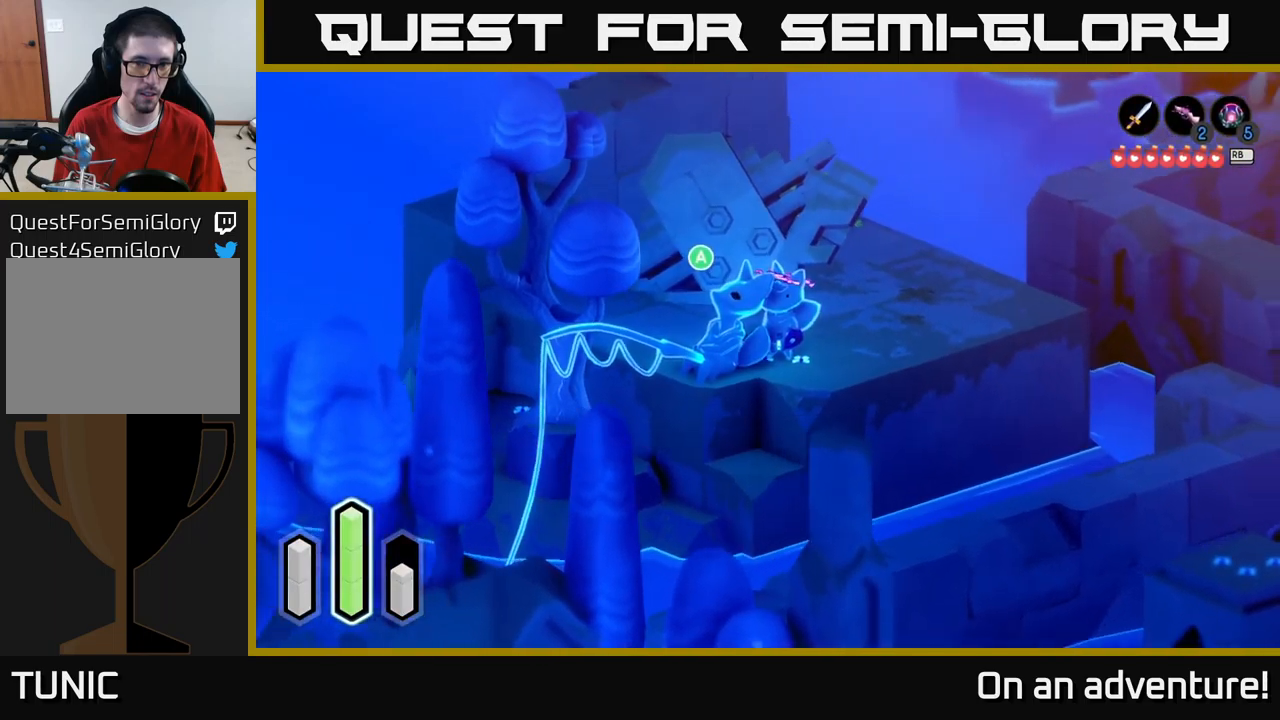
{"buttons": [], "left_stick": "up", "right_stick": "center", "events": [[50, "left_stick", "up-right"], [467, "left_stick", "up"]]}